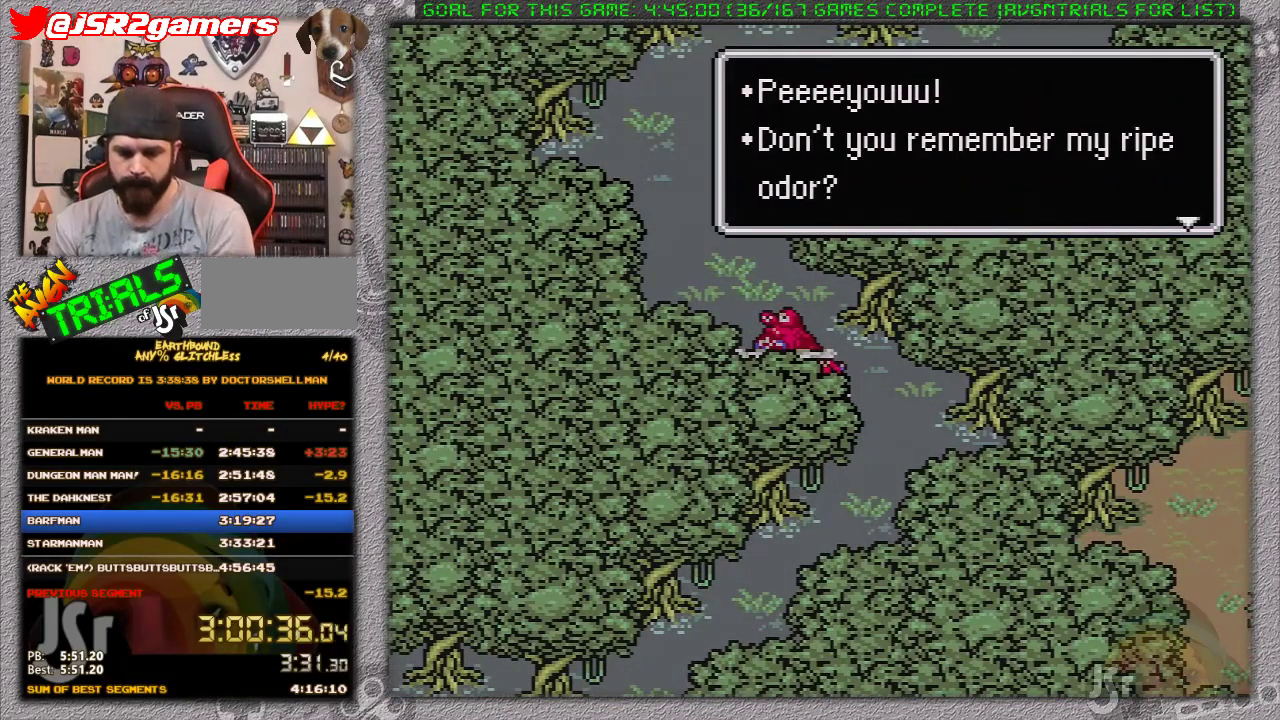
Gameplay with a controller (Nintendo layout); each line is a JSON object with the inputs held at the frame after it. "events" lists button and stick changes between this image and that frame as [ms after this image, input, new state], when the widget could be followed in between. Not read: L1 L3 R3.
{"buttons": ["A"], "events": [[83, "A", "down"], [150, "A", "up"], [217, "A", "down"], [283, "A", "up"], [350, "A", "down"]]}
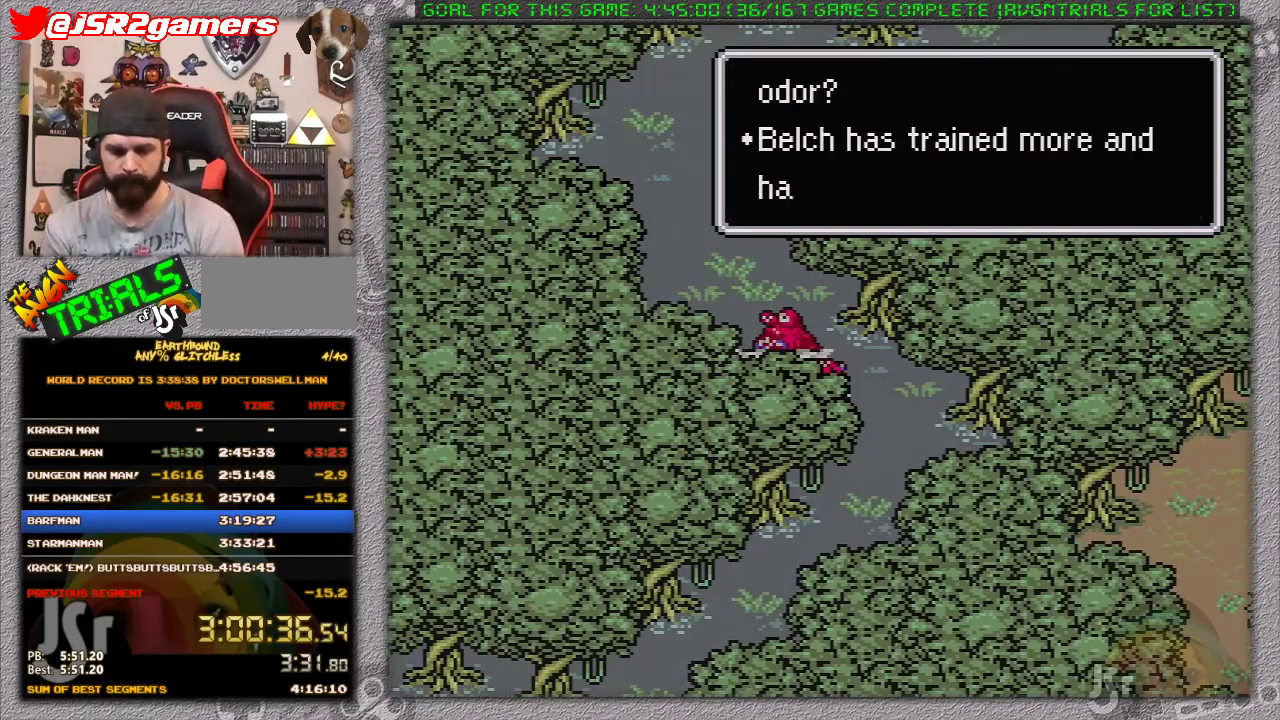
{"buttons": ["A"], "events": [[100, "A", "up"], [167, "A", "down"], [250, "A", "up"], [333, "A", "down"], [400, "A", "up"], [467, "A", "down"]]}
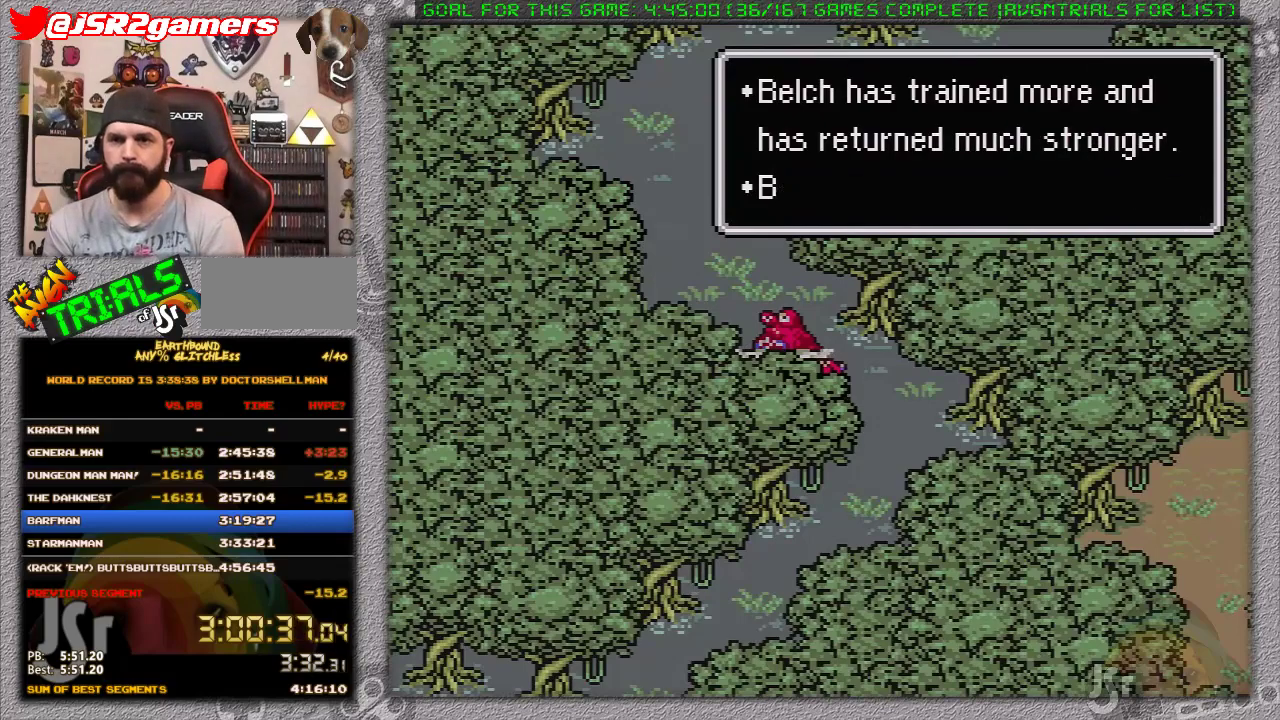
{"buttons": ["A"], "events": [[67, "A", "up"], [167, "A", "down"], [233, "A", "up"], [283, "A", "down"], [383, "A", "up"], [450, "A", "down"]]}
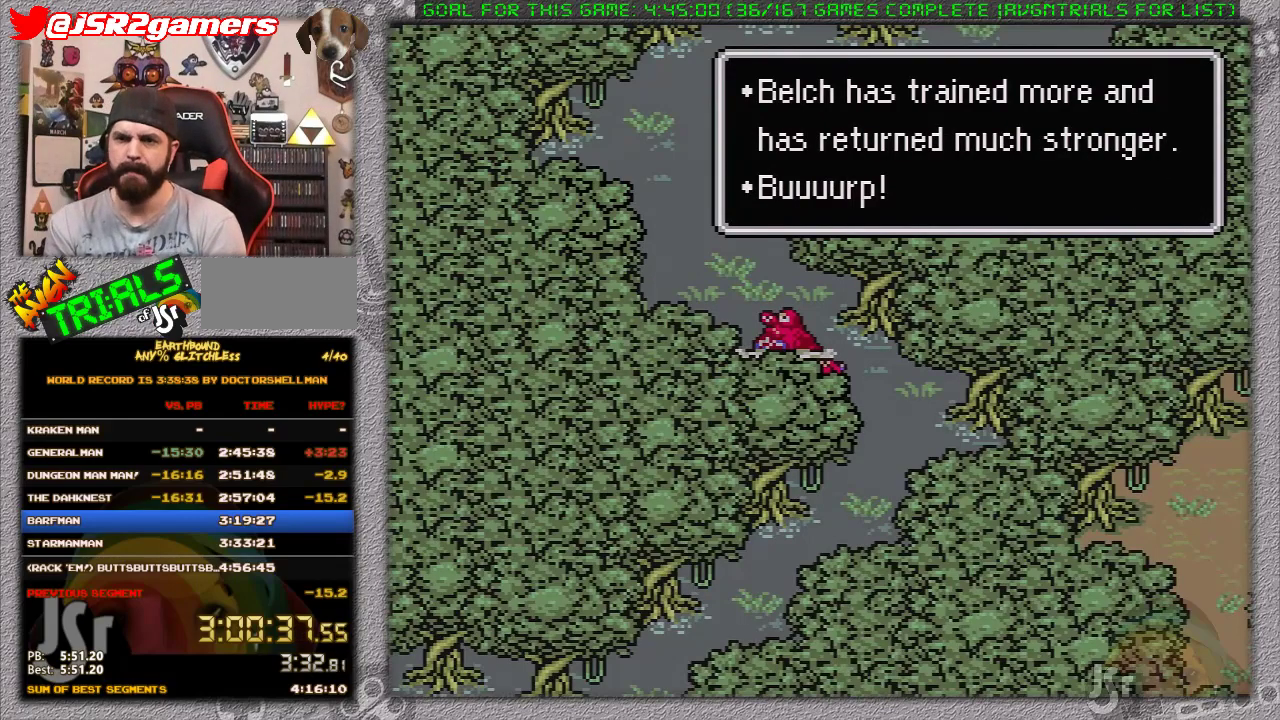
{"buttons": ["A"], "events": [[50, "A", "up"], [117, "A", "down"], [250, "A", "up"], [300, "A", "down"], [400, "A", "up"], [450, "A", "down"]]}
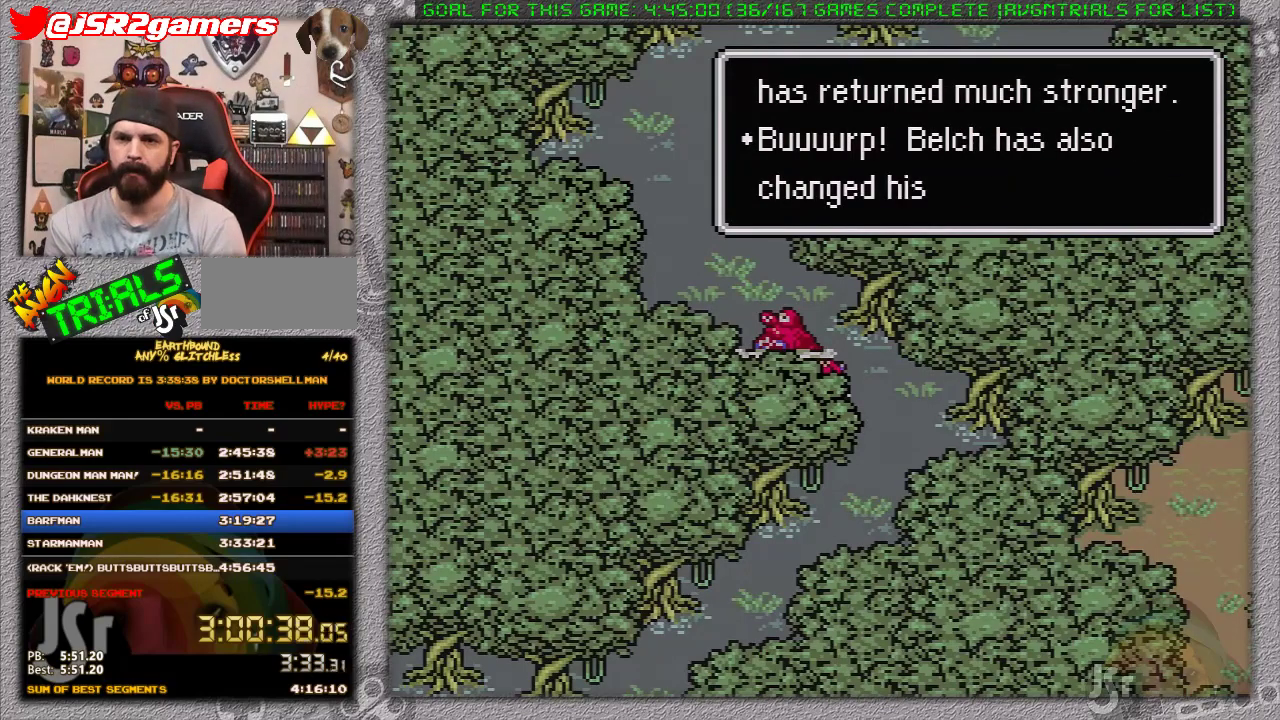
{"buttons": ["A"], "events": [[50, "A", "up"], [117, "A", "down"], [200, "A", "up"], [267, "A", "down"], [367, "A", "up"], [433, "A", "down"]]}
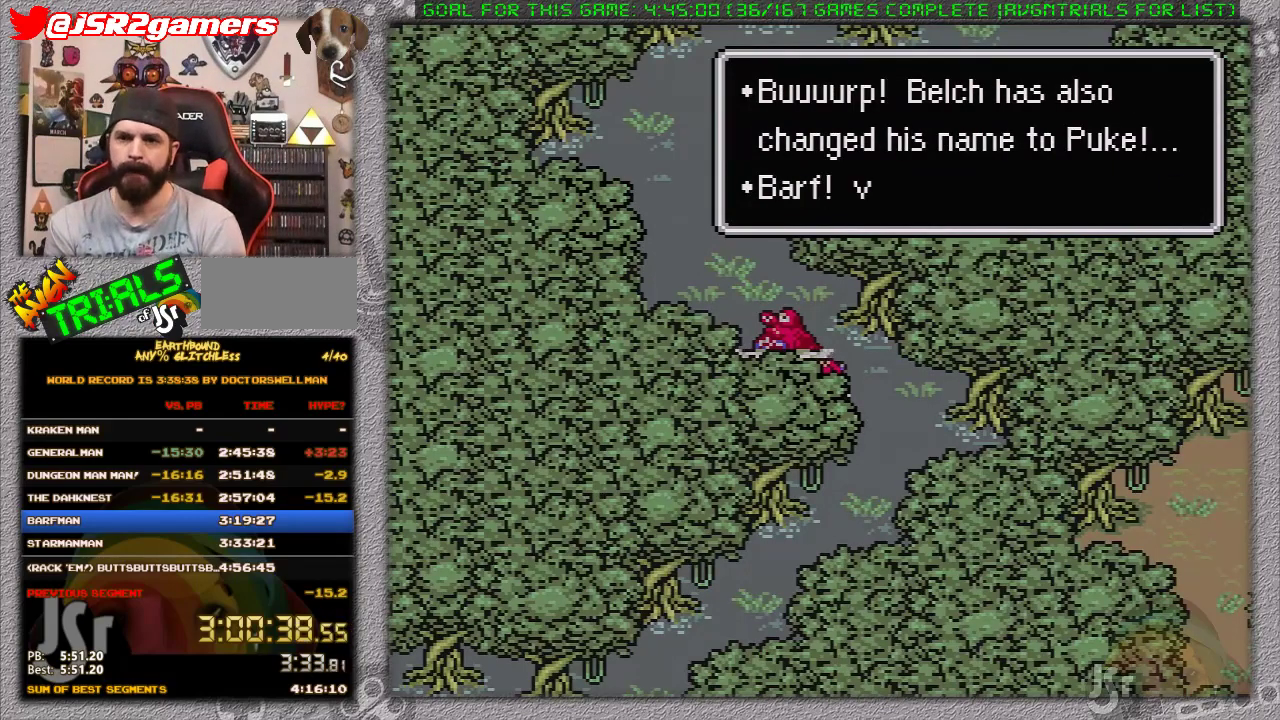
{"buttons": [], "events": [[17, "A", "up"], [83, "A", "down"], [183, "A", "up"], [250, "A", "down"], [367, "A", "up"], [433, "A", "down"], [500, "A", "up"]]}
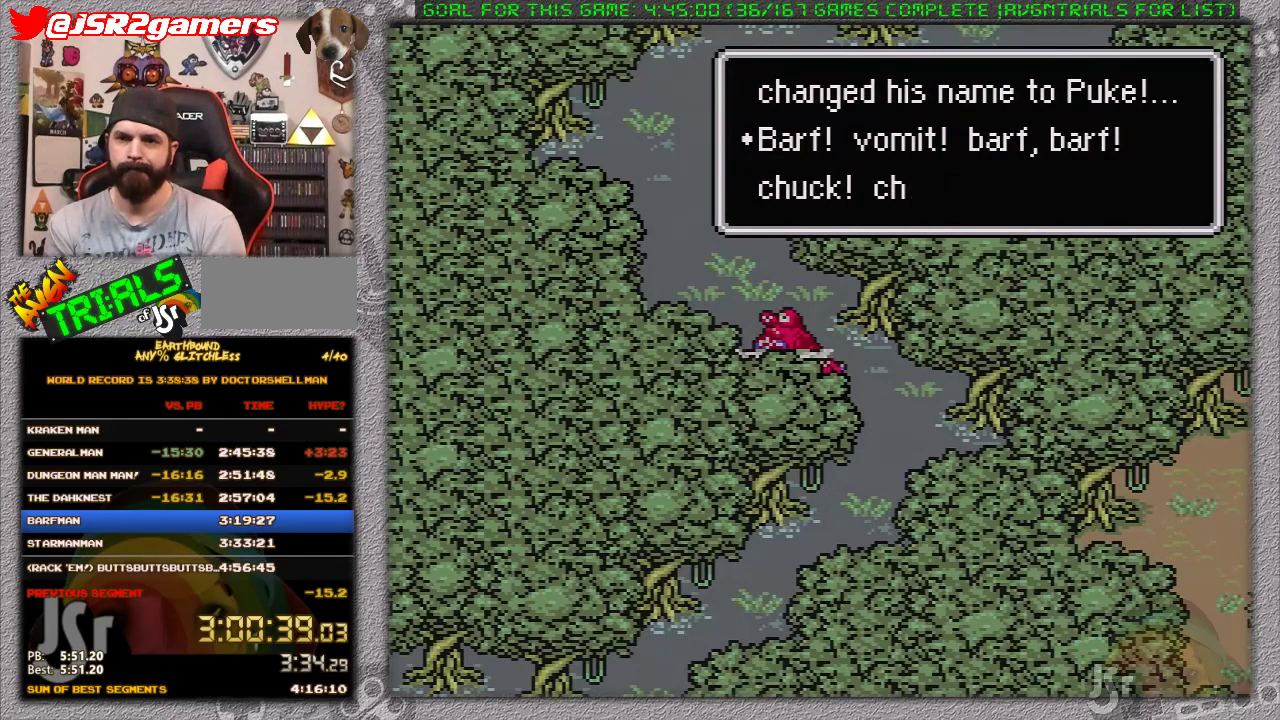
{"buttons": [], "events": [[83, "A", "down"], [183, "A", "up"], [233, "A", "down"], [333, "A", "up"], [400, "A", "down"], [500, "A", "up"]]}
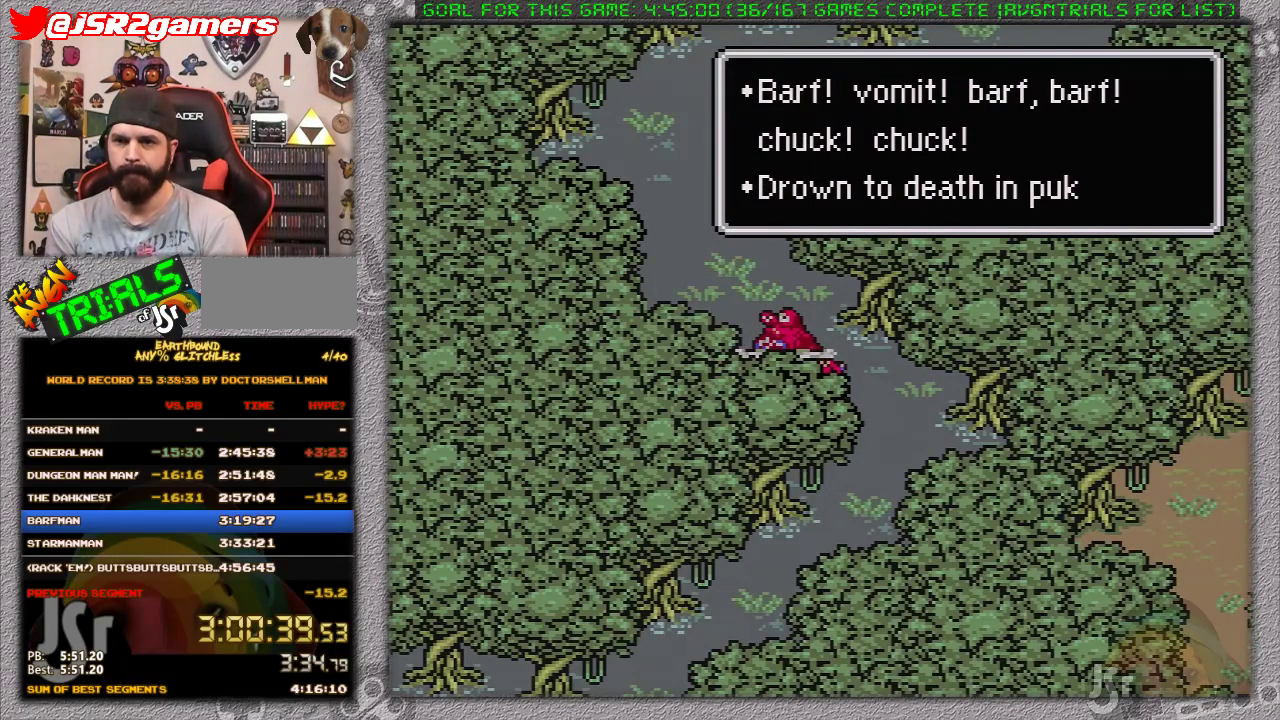
{"buttons": [], "events": [[50, "A", "down"], [150, "A", "up"], [200, "A", "down"], [333, "A", "up"], [400, "A", "down"], [500, "A", "up"]]}
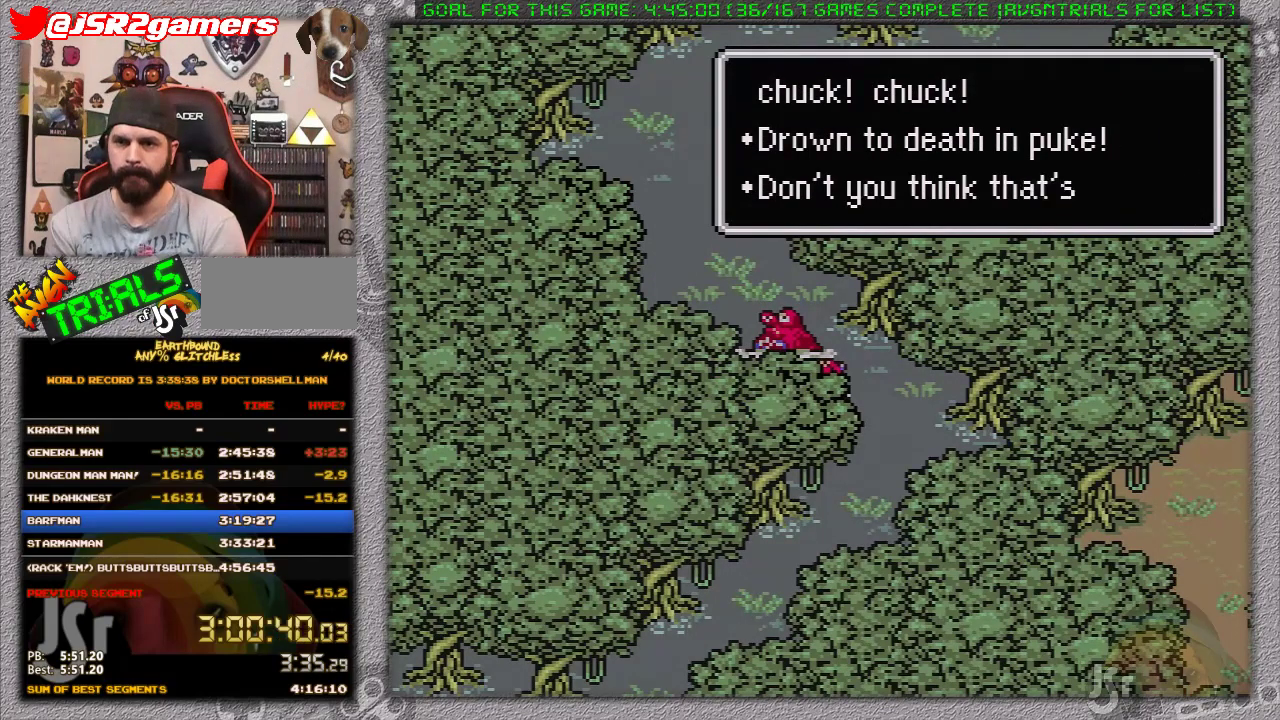
{"buttons": [], "events": [[50, "A", "down"], [150, "A", "up"], [200, "A", "down"], [333, "A", "up"], [400, "A", "down"], [450, "A", "up"]]}
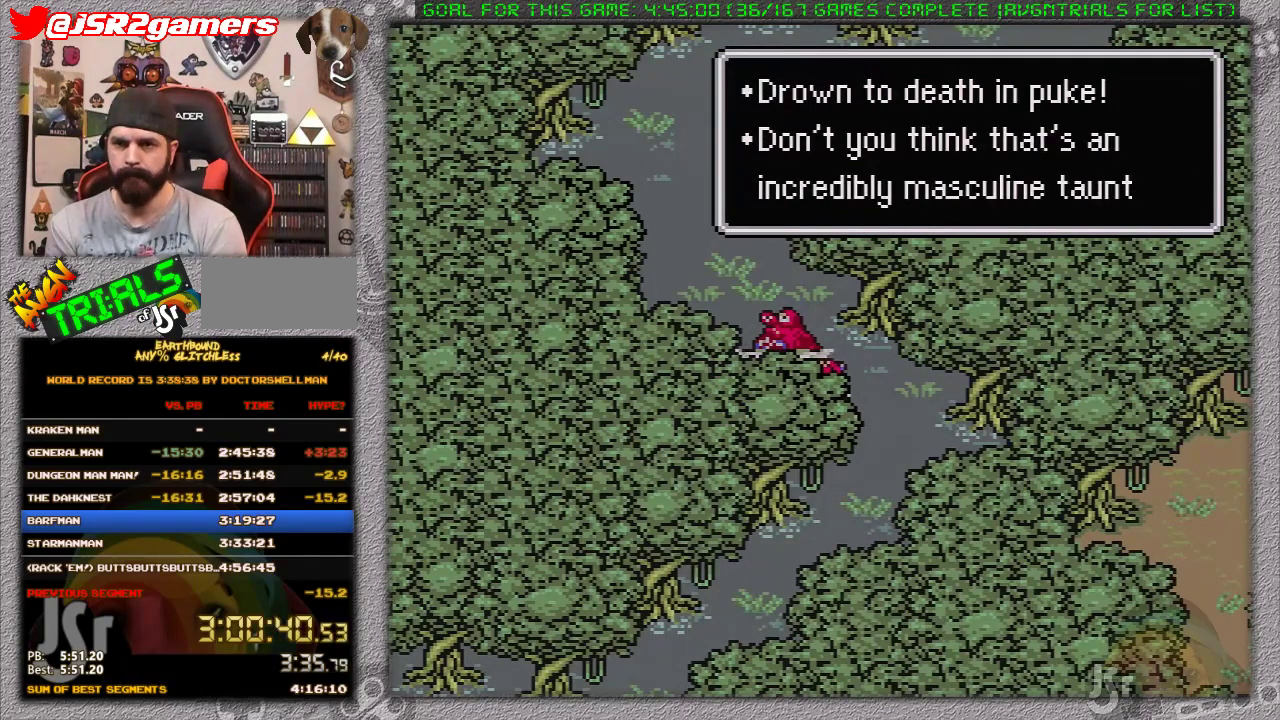
{"buttons": ["A"], "events": [[17, "A", "down"], [133, "A", "up"], [183, "A", "down"], [283, "A", "up"], [367, "A", "down"], [433, "A", "up"], [500, "A", "down"]]}
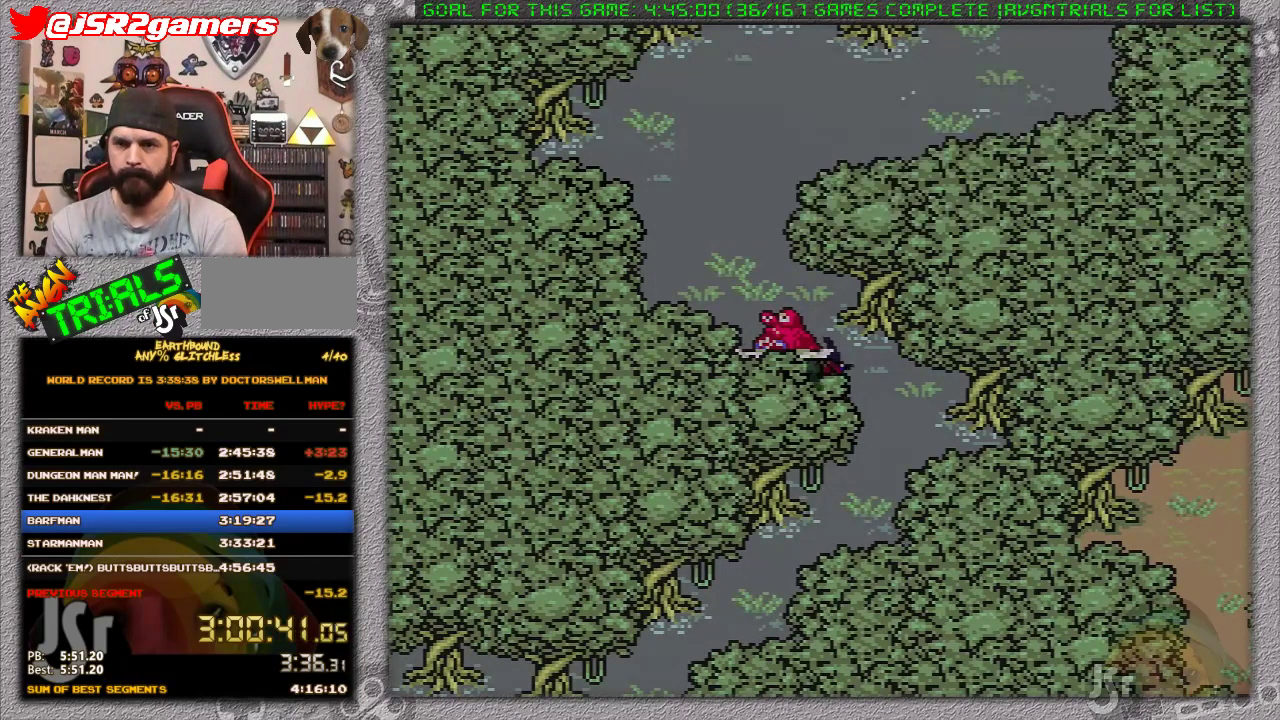
{"buttons": [], "events": [[100, "A", "up"]]}
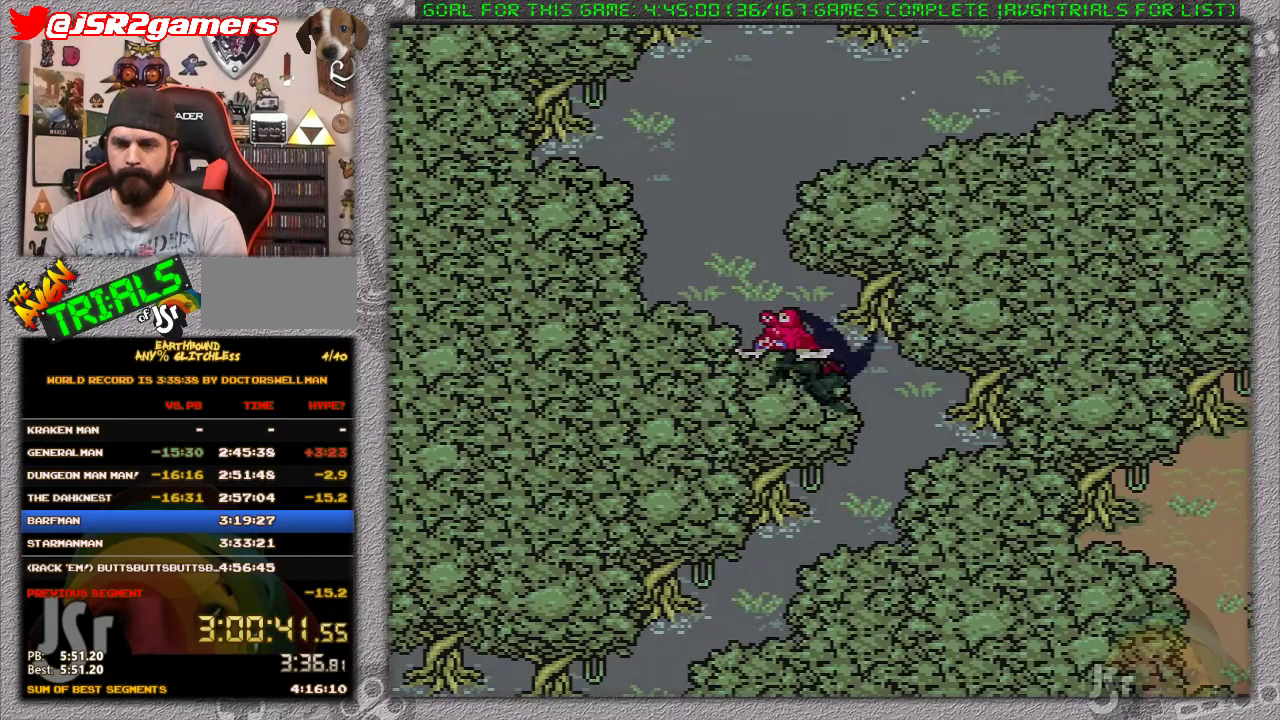
{"buttons": [], "events": []}
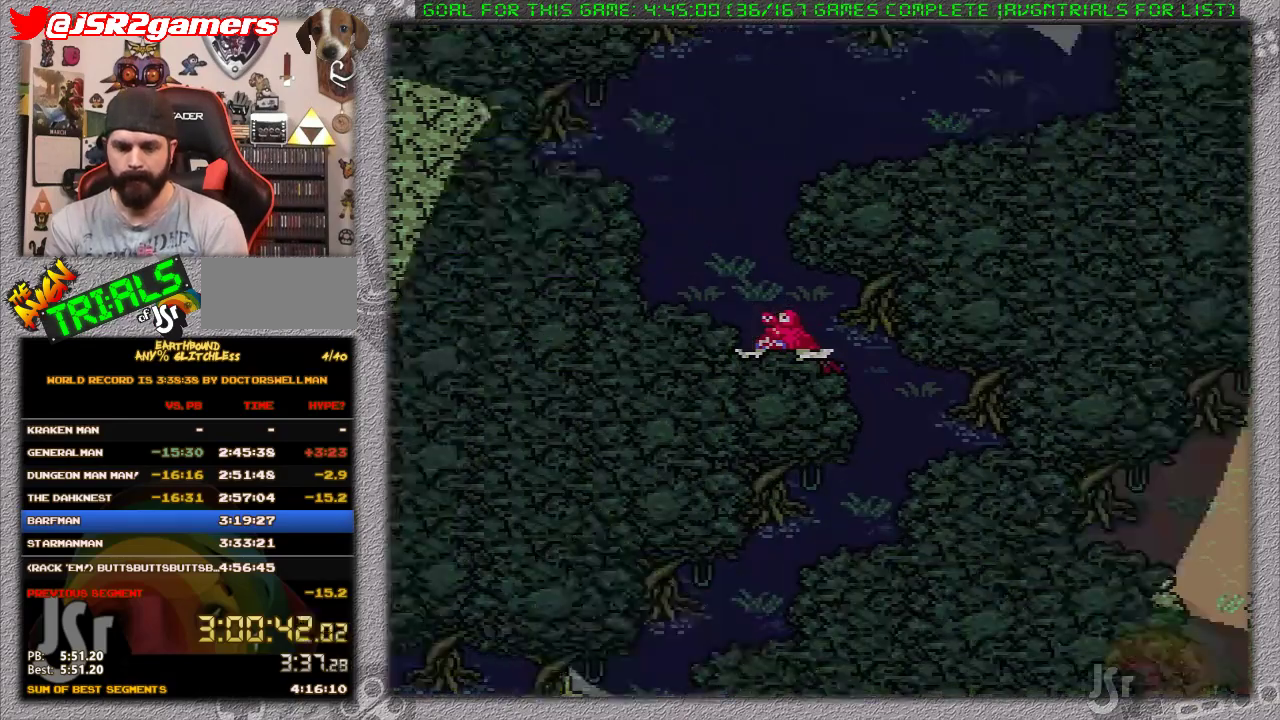
{"buttons": [], "events": []}
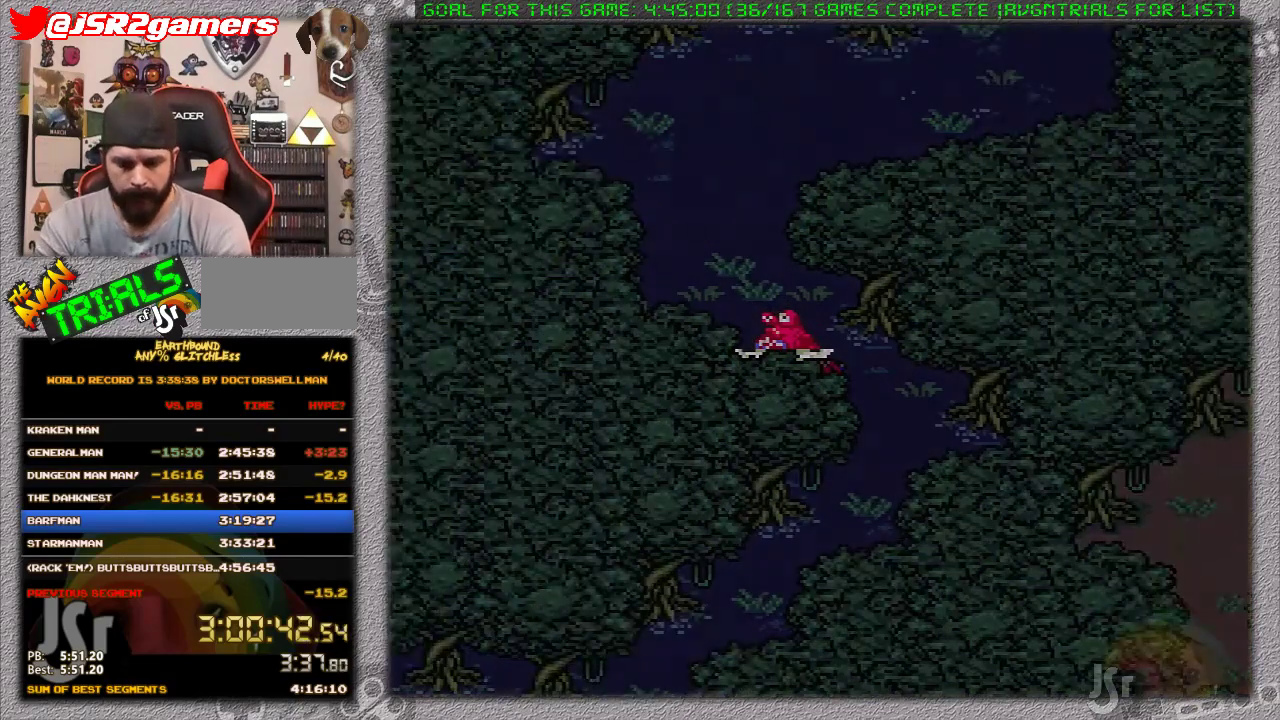
{"buttons": [], "events": []}
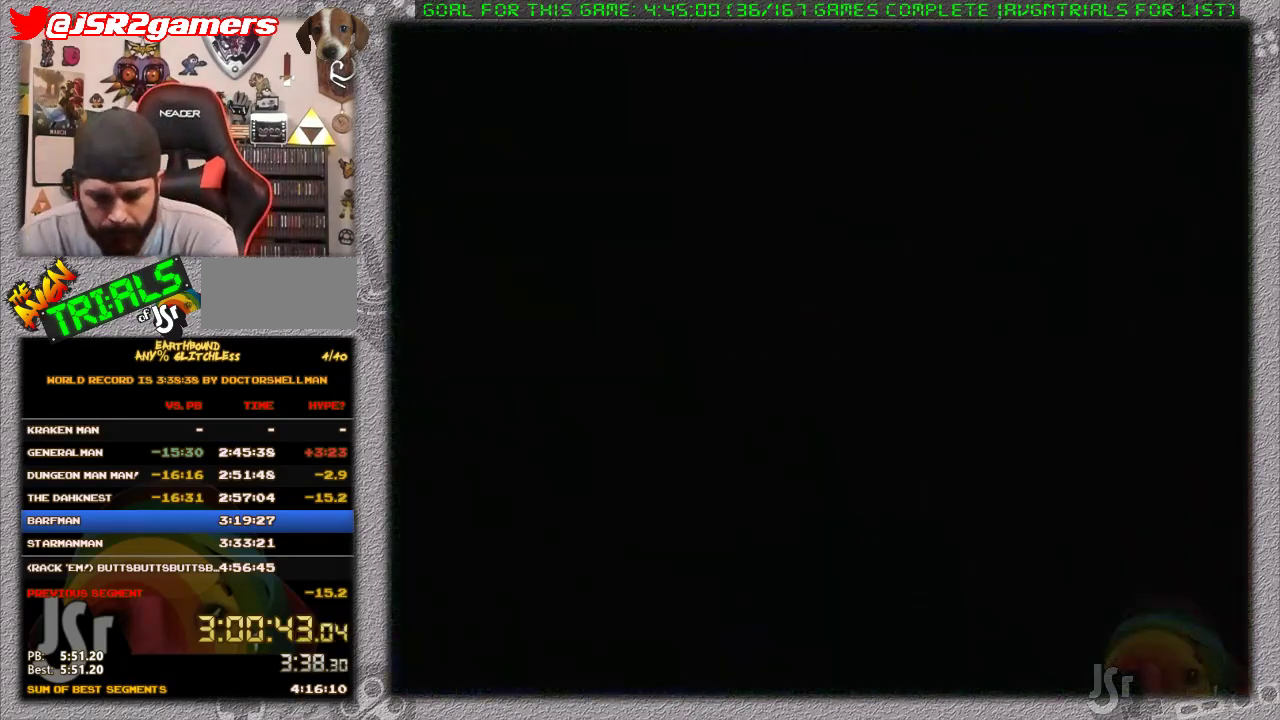
{"buttons": [], "events": []}
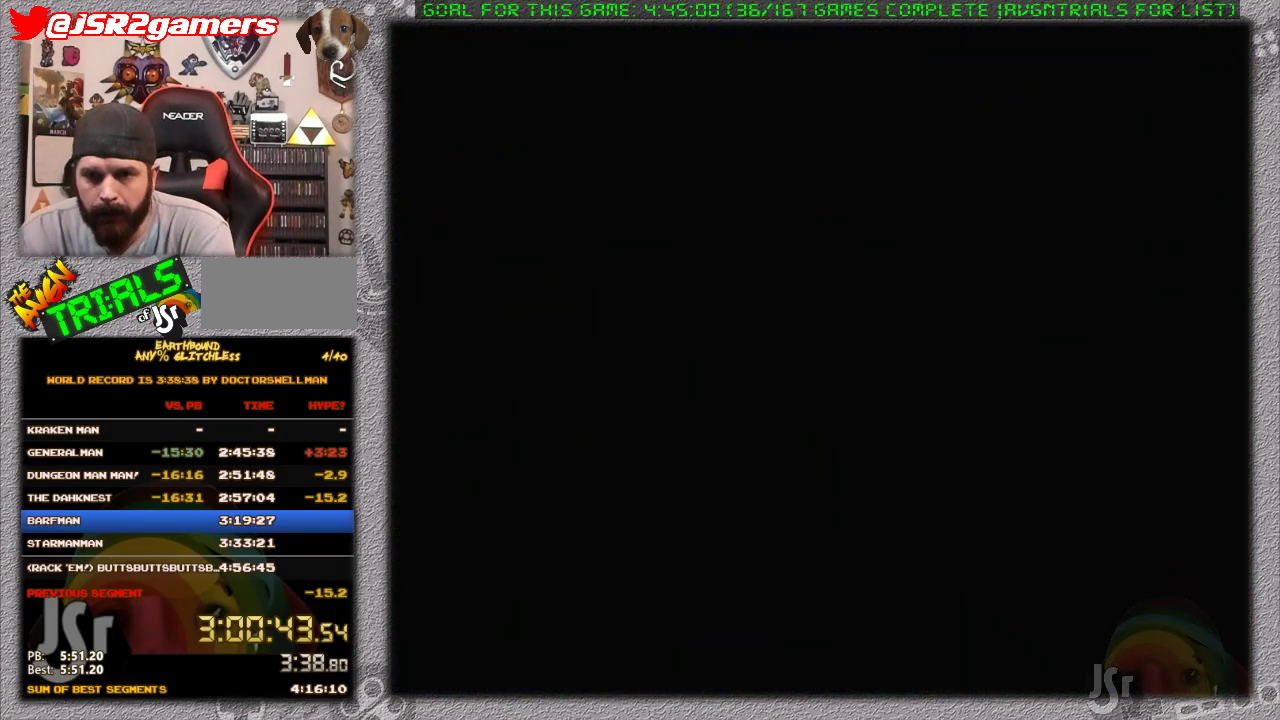
{"buttons": ["A"], "events": [[400, "A", "down"]]}
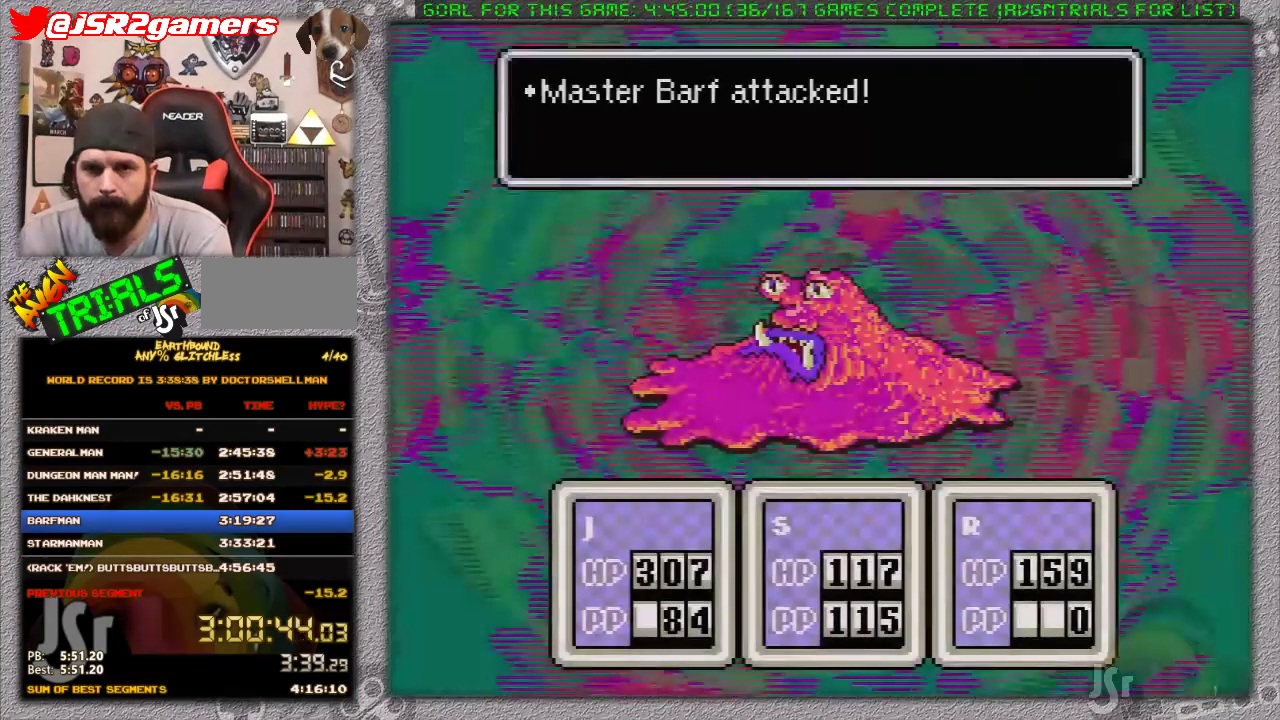
{"buttons": [], "events": [[17, "A", "up"], [117, "DPAD_DOWN", "down"], [200, "DPAD_DOWN", "up"], [300, "DPAD_RIGHT", "down"], [367, "A", "down"], [367, "DPAD_RIGHT", "up"], [483, "A", "up"]]}
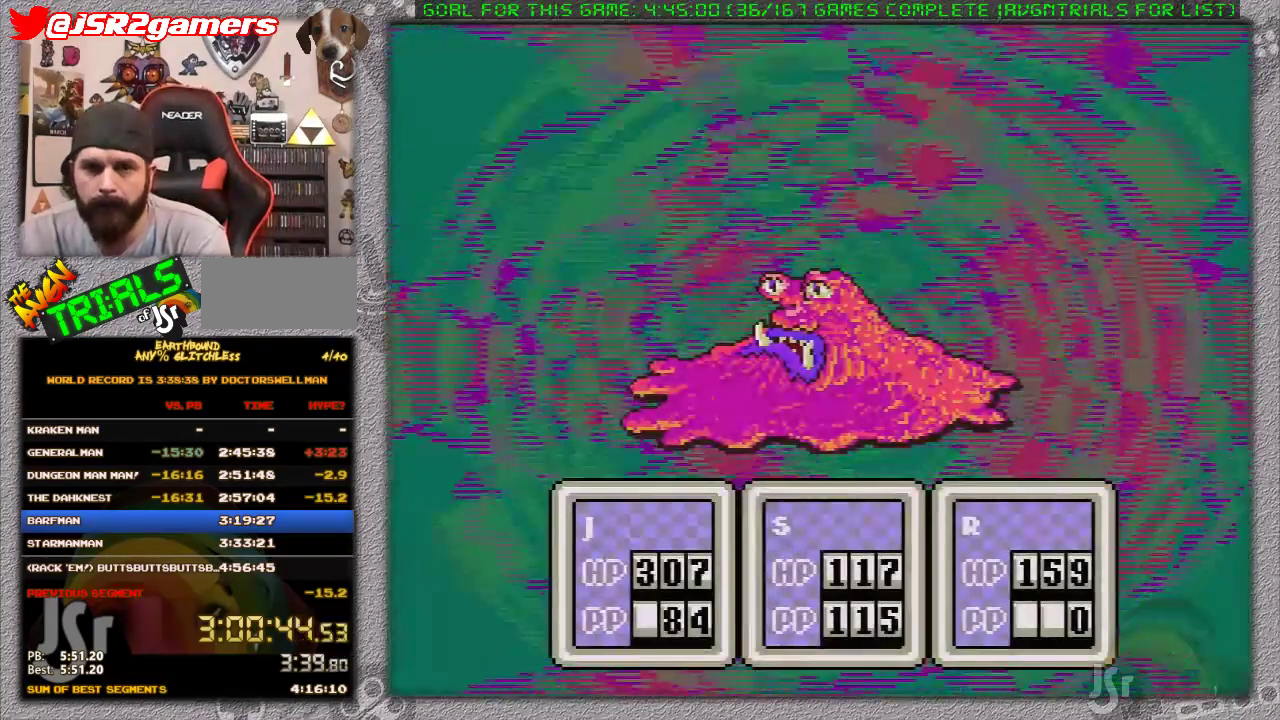
{"buttons": [], "events": [[83, "DPAD_DOWN", "down"], [150, "DPAD_DOWN", "up"], [250, "DPAD_RIGHT", "down"], [267, "A", "down"], [333, "DPAD_RIGHT", "up"], [433, "A", "up"]]}
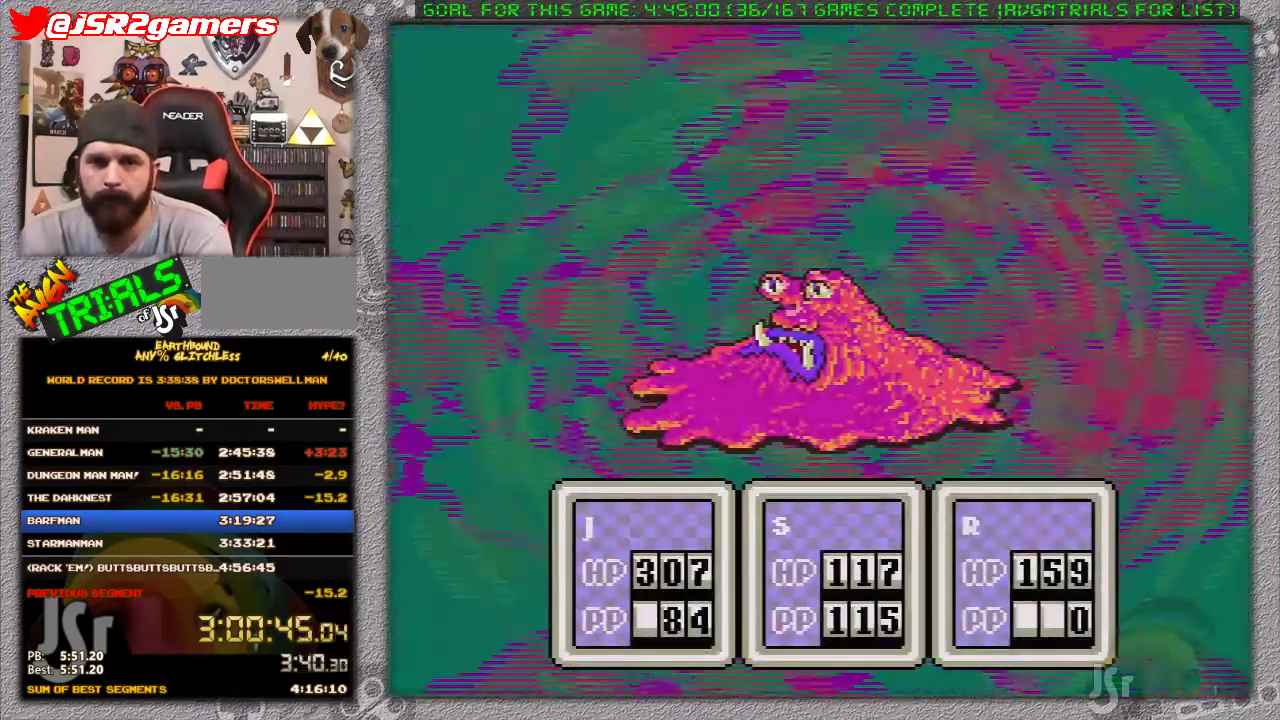
{"buttons": [], "events": [[67, "DPAD_RIGHT", "down"], [133, "A", "down"], [200, "DPAD_RIGHT", "up"], [317, "A", "up"]]}
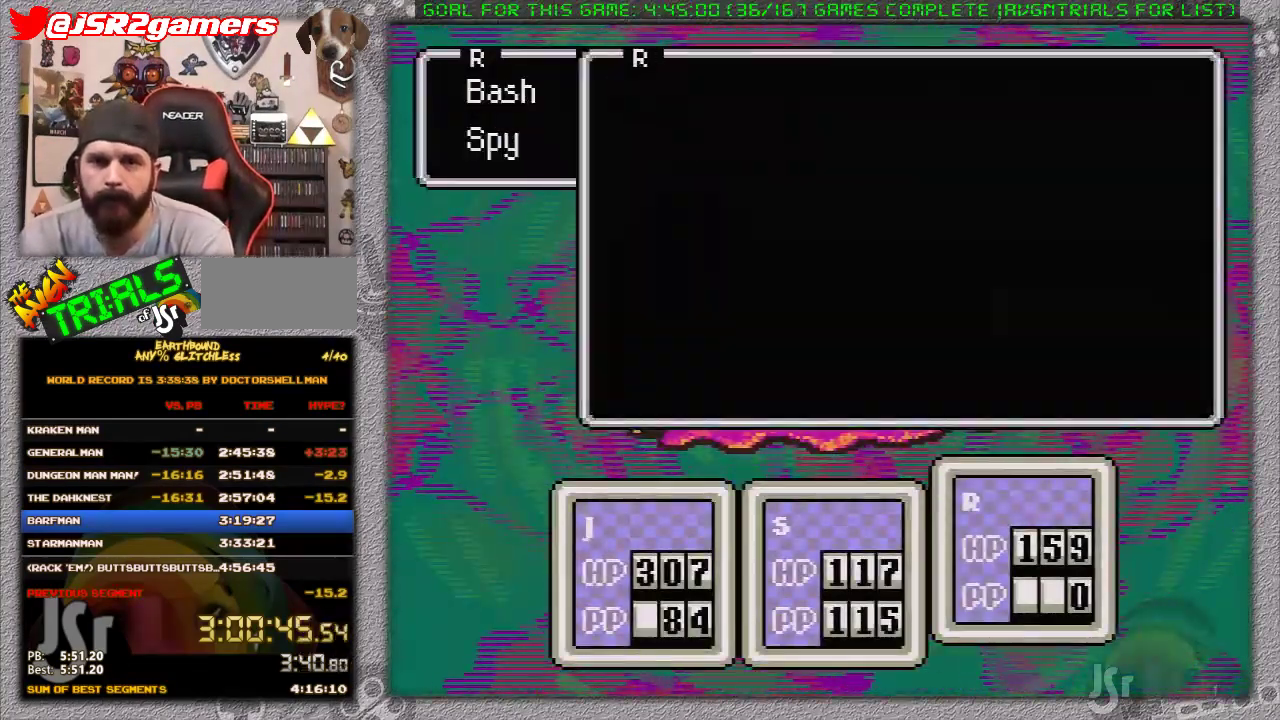
{"buttons": ["DPAD_DOWN"], "events": [[450, "DPAD_DOWN", "down"]]}
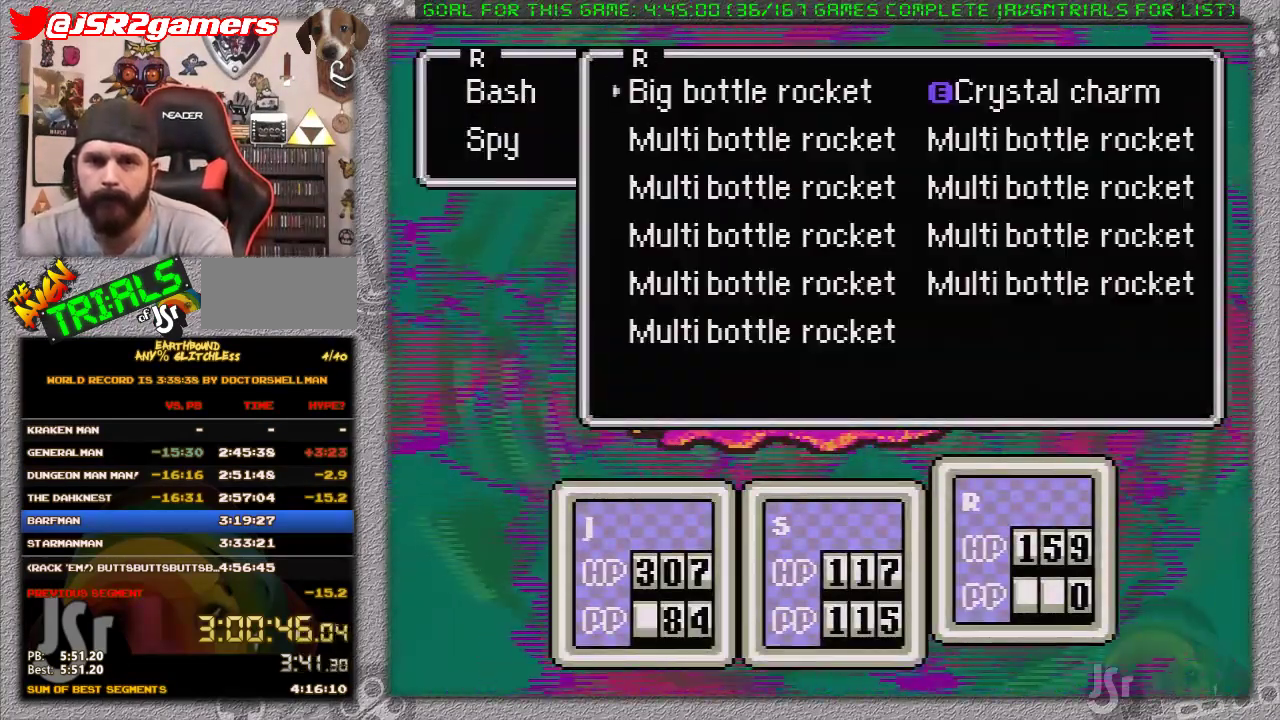
{"buttons": ["A"], "events": [[17, "DPAD_DOWN", "up"], [50, "A", "down"], [150, "A", "up"], [300, "A", "down"], [400, "A", "up"], [483, "A", "down"]]}
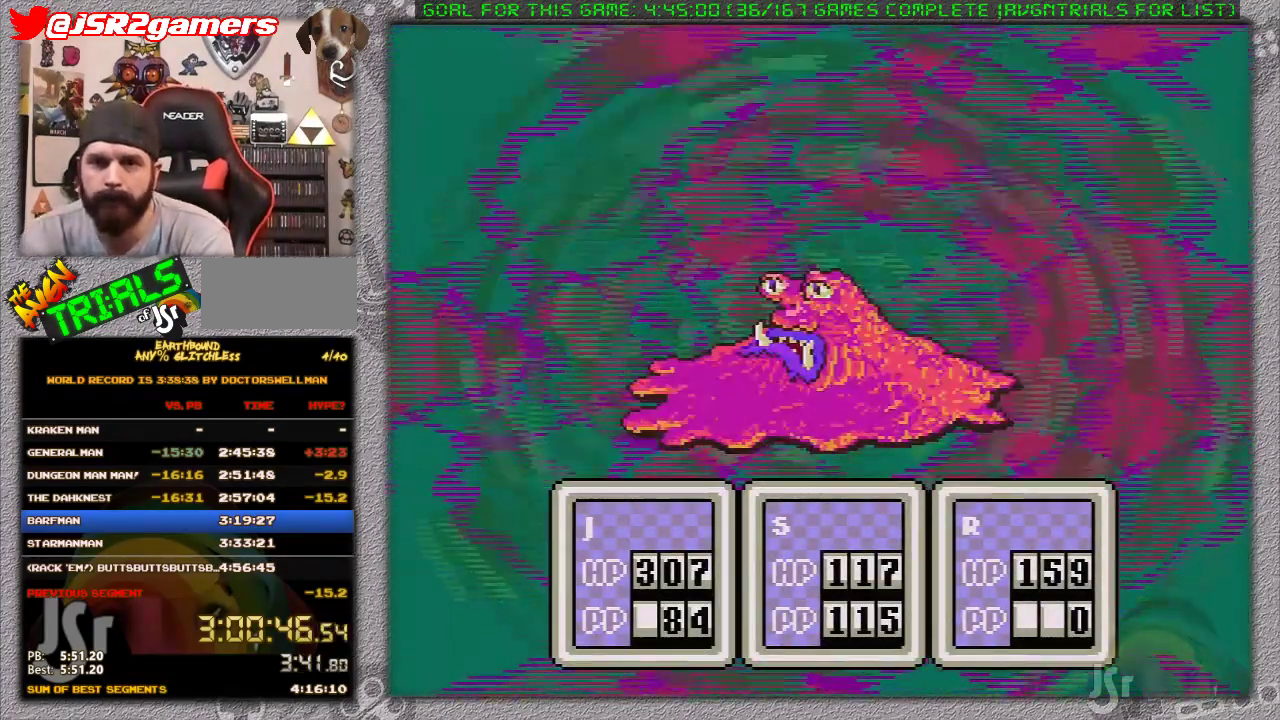
{"buttons": [], "events": [[183, "A", "up"], [233, "A", "down"], [483, "A", "up"]]}
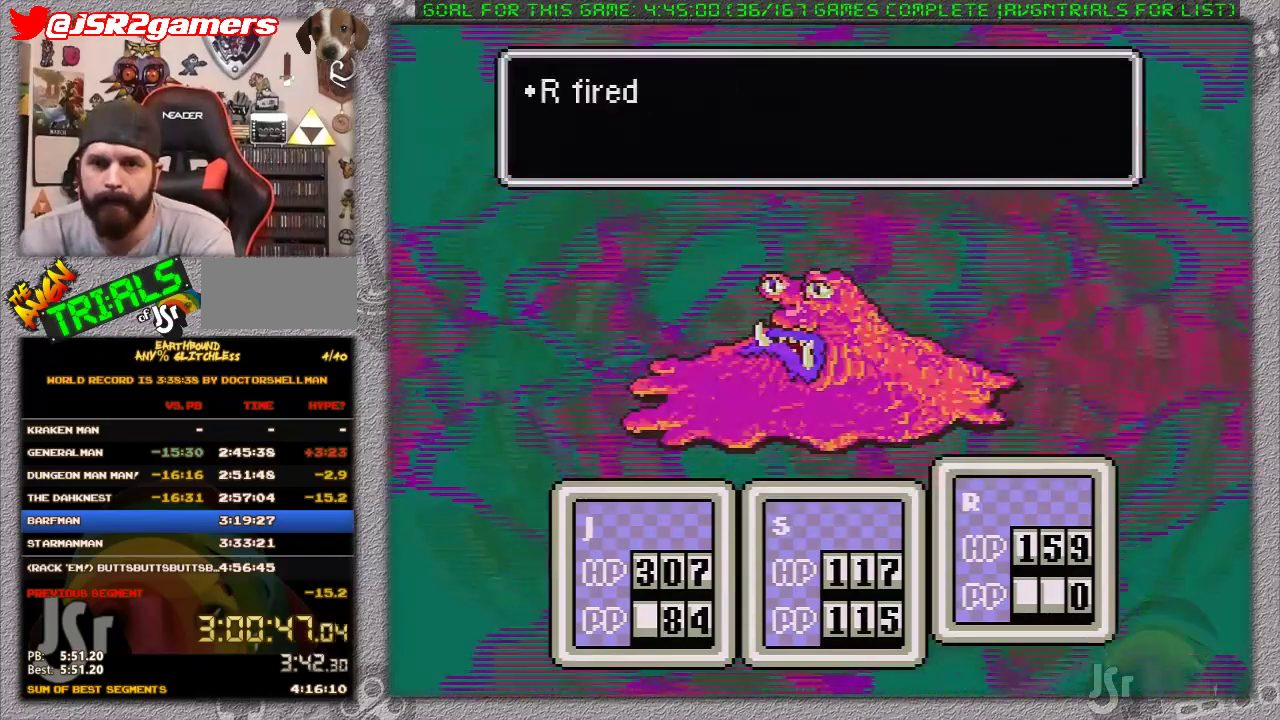
{"buttons": ["A"], "events": [[50, "A", "down"], [117, "A", "up"], [183, "A", "down"], [267, "A", "up"], [333, "A", "down"], [400, "A", "up"], [483, "A", "down"]]}
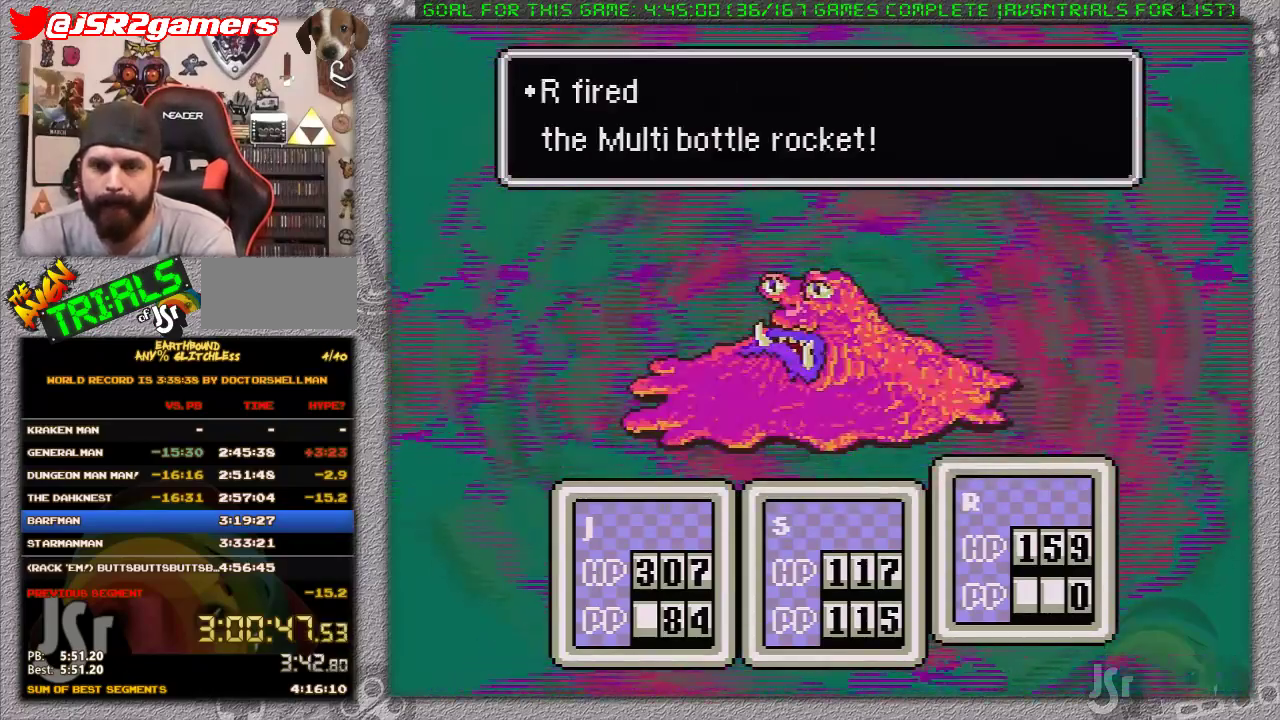
{"buttons": [], "events": [[50, "A", "up"], [117, "A", "down"], [200, "A", "up"], [267, "A", "down"], [500, "A", "up"]]}
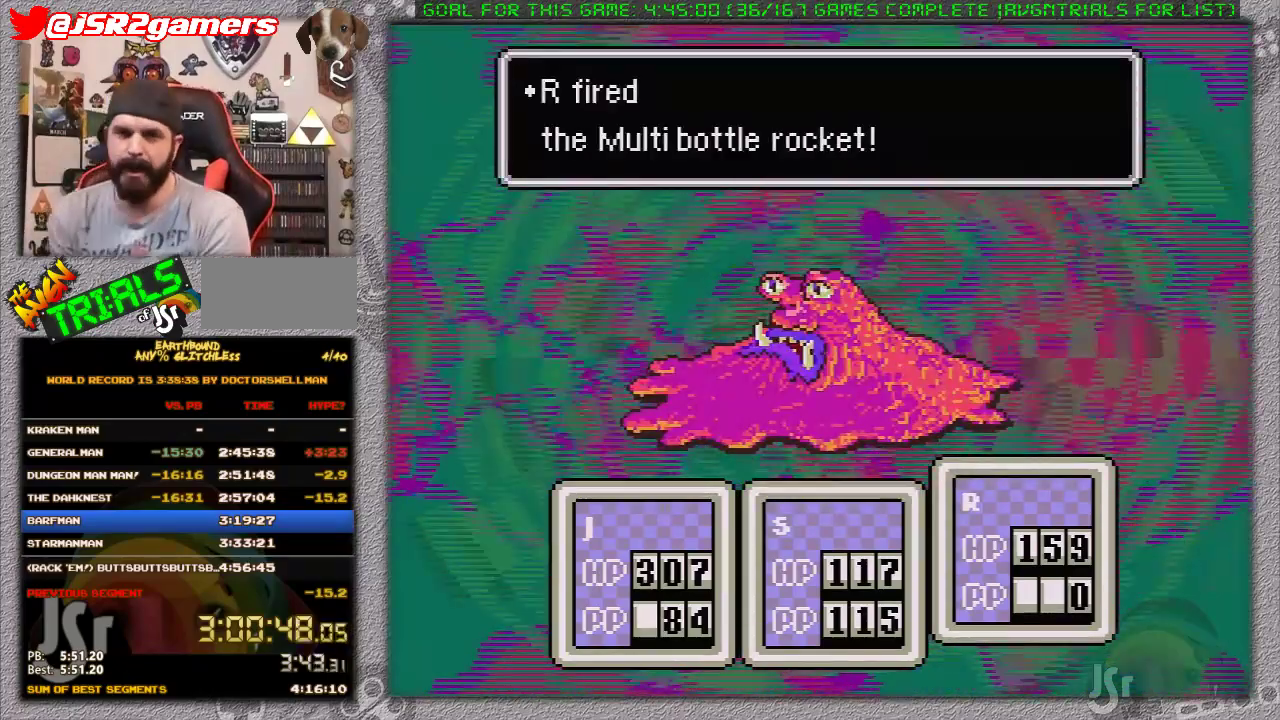
{"buttons": ["A"], "events": [[67, "A", "down"], [450, "A", "up"], [500, "A", "down"]]}
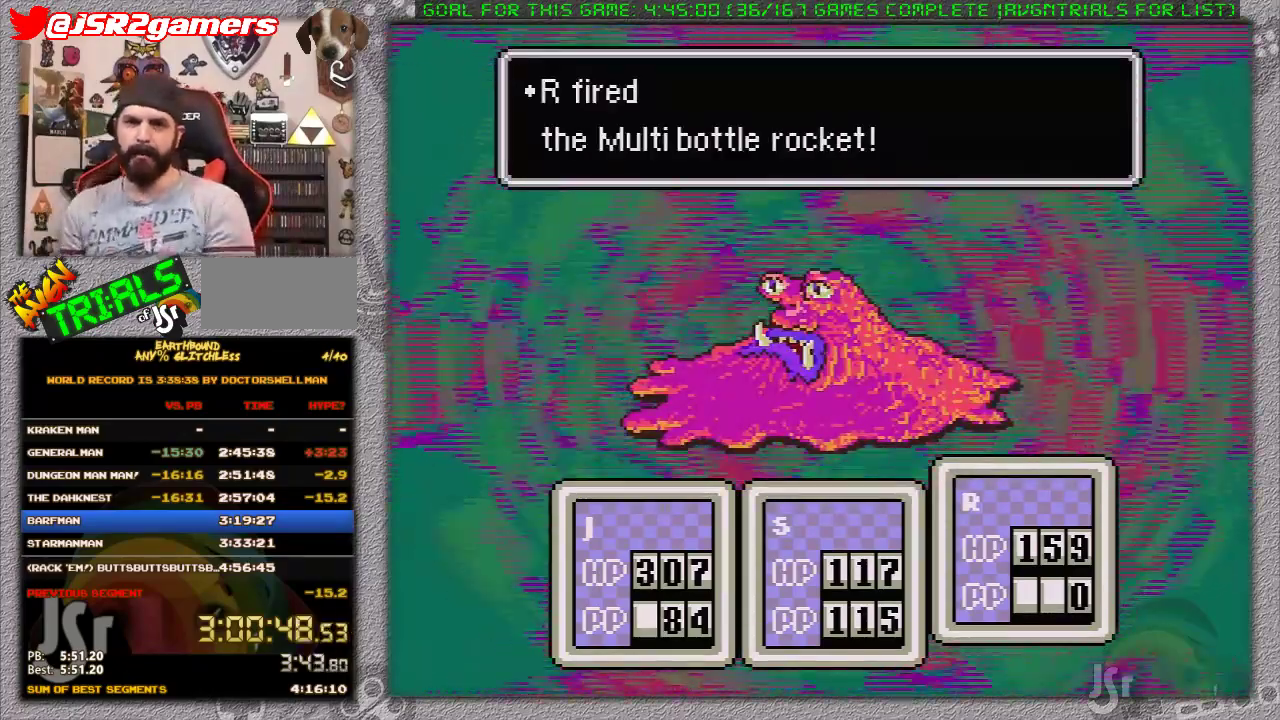
{"buttons": ["A"], "events": [[167, "A", "up"], [233, "A", "down"], [300, "A", "up"], [367, "A", "down"], [450, "A", "up"], [500, "A", "down"]]}
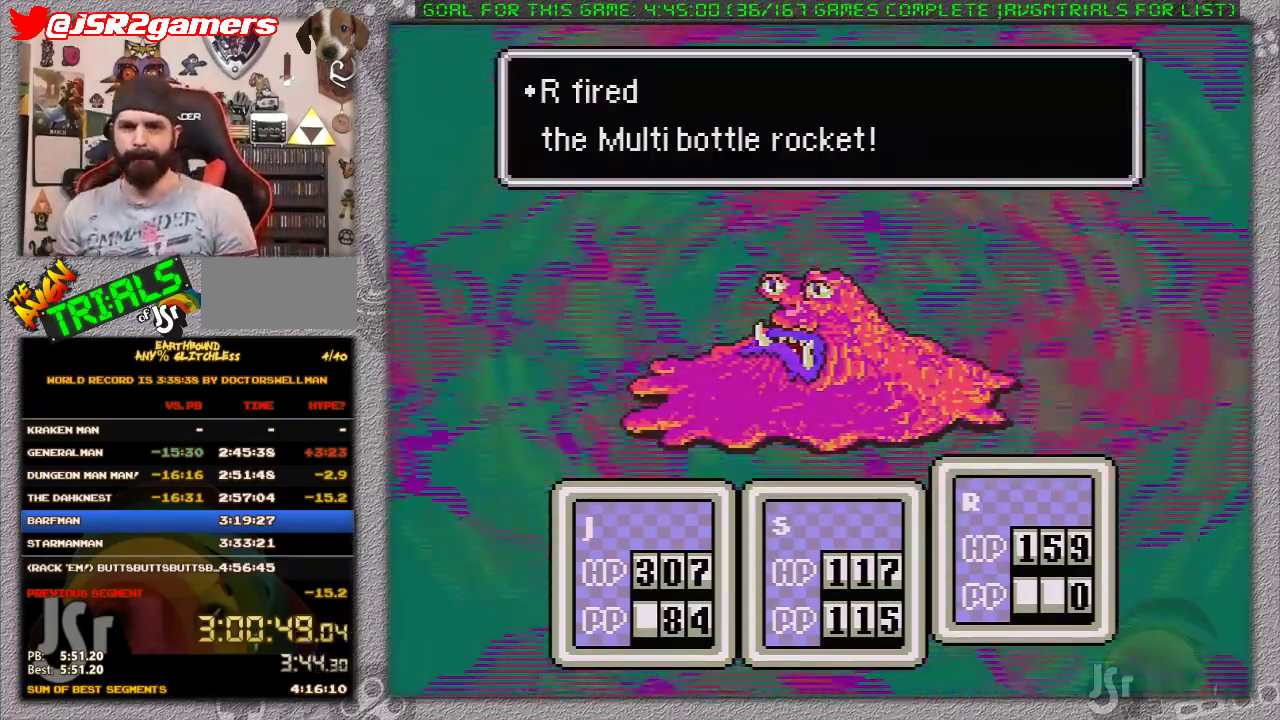
{"buttons": ["A"], "events": [[117, "A", "up"], [183, "A", "down"], [250, "A", "up"], [333, "A", "down"], [433, "A", "up"], [483, "A", "down"]]}
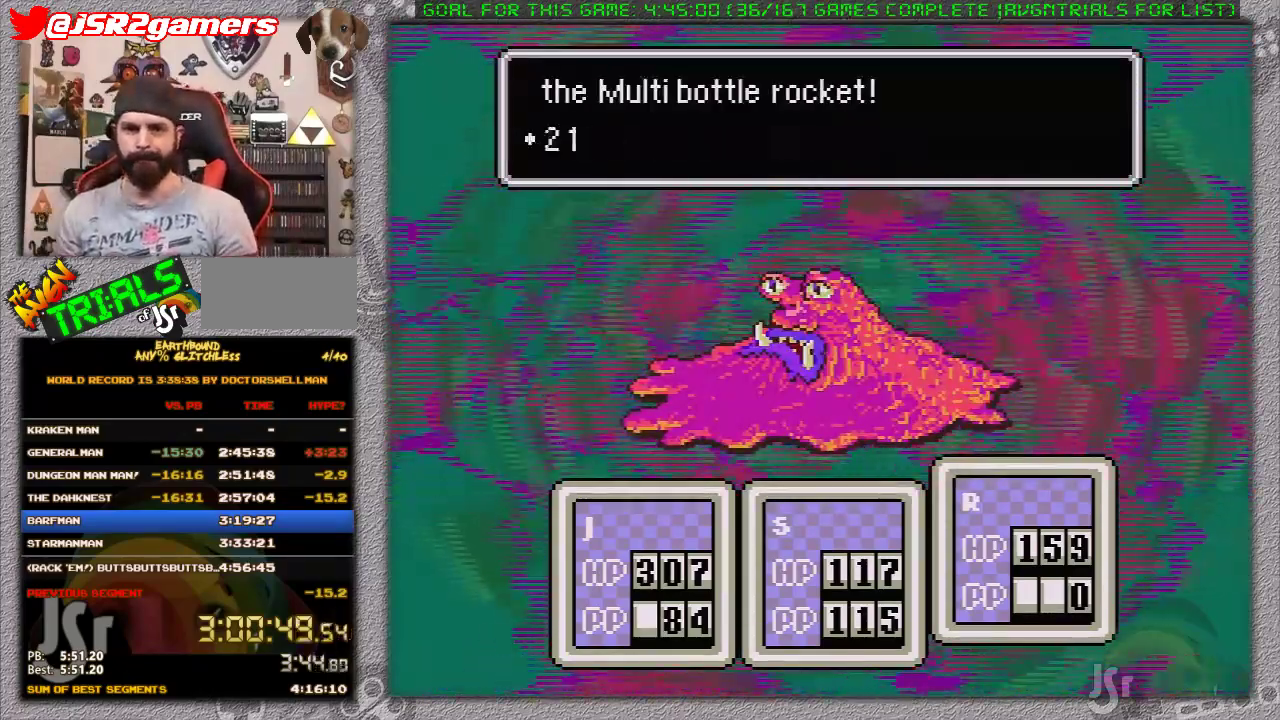
{"buttons": ["A"], "events": [[83, "A", "up"], [150, "A", "down"], [233, "A", "up"], [300, "A", "down"], [400, "A", "up"], [450, "A", "down"]]}
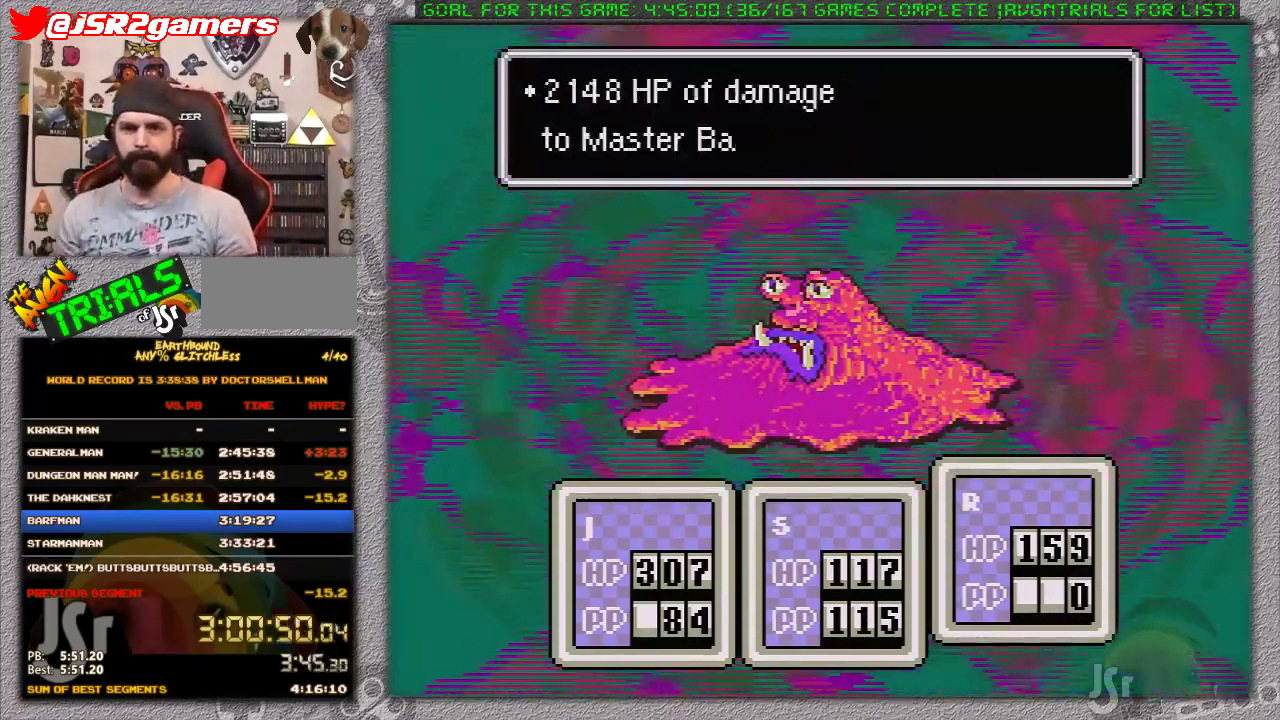
{"buttons": ["A"], "events": [[83, "A", "up"], [150, "A", "down"], [233, "A", "up"], [300, "A", "down"], [433, "A", "up"], [483, "A", "down"]]}
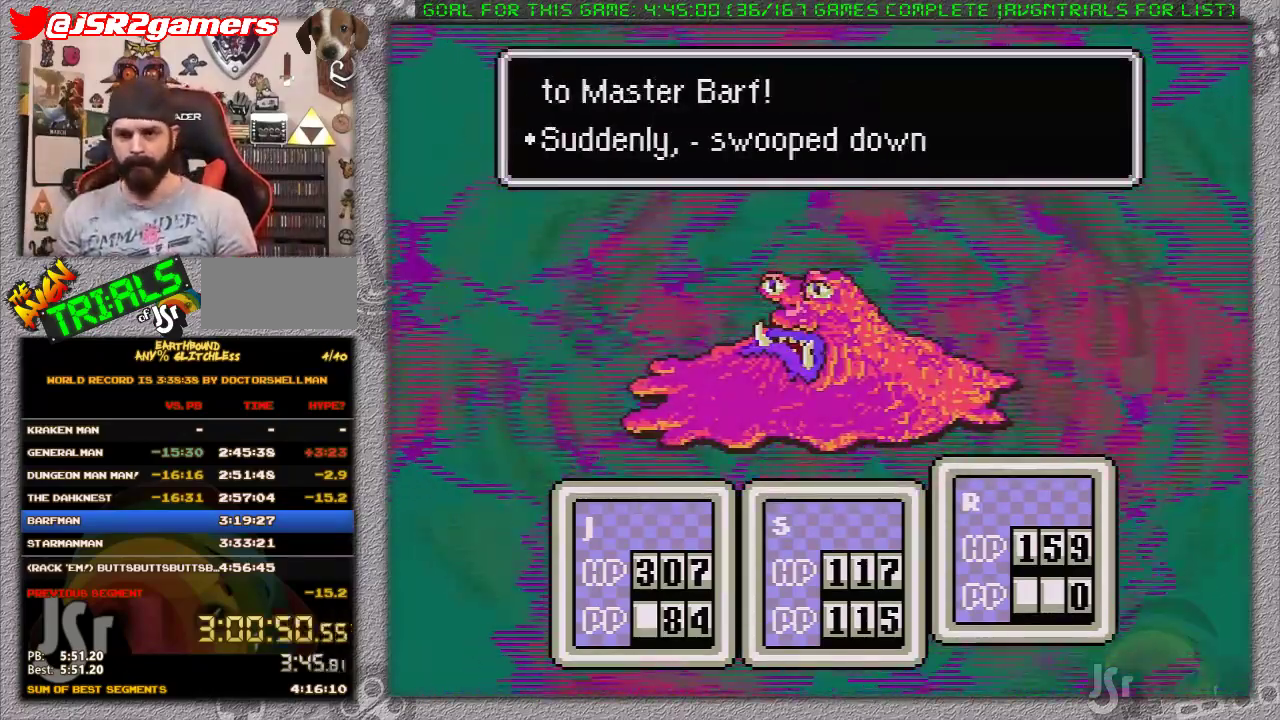
{"buttons": ["A"], "events": [[83, "A", "up"], [167, "A", "down"], [250, "A", "up"], [317, "A", "down"], [417, "A", "up"], [483, "A", "down"]]}